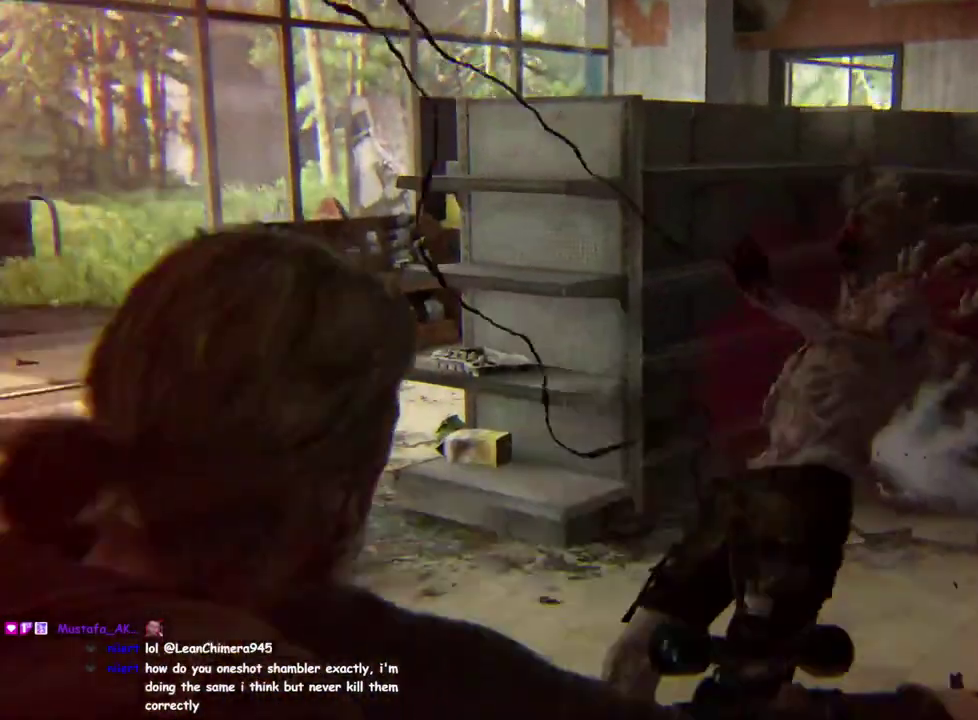
Gameplay with a controller (PlayStation layout); each line is a JSON object with the inputs held at the frame after it. "events" lists button and stick changes between this image and that frame as [ms after this image, input, new state], when the widget could be followed in between. This overlay highlights the sticks when they move; stick clicks (L3 R3) are not distinguishable. This document gives stick clicks only as held states, not as events. Not read: L1.
{"buttons": [], "left_stick": "up", "right_stick": "down", "events": [[150, "right_stick", "down-left"], [267, "left_stick", "down-left"], [317, "R2", "down"], [333, "left_stick", "up"], [467, "R2", "up"], [467, "right_stick", "down"]]}
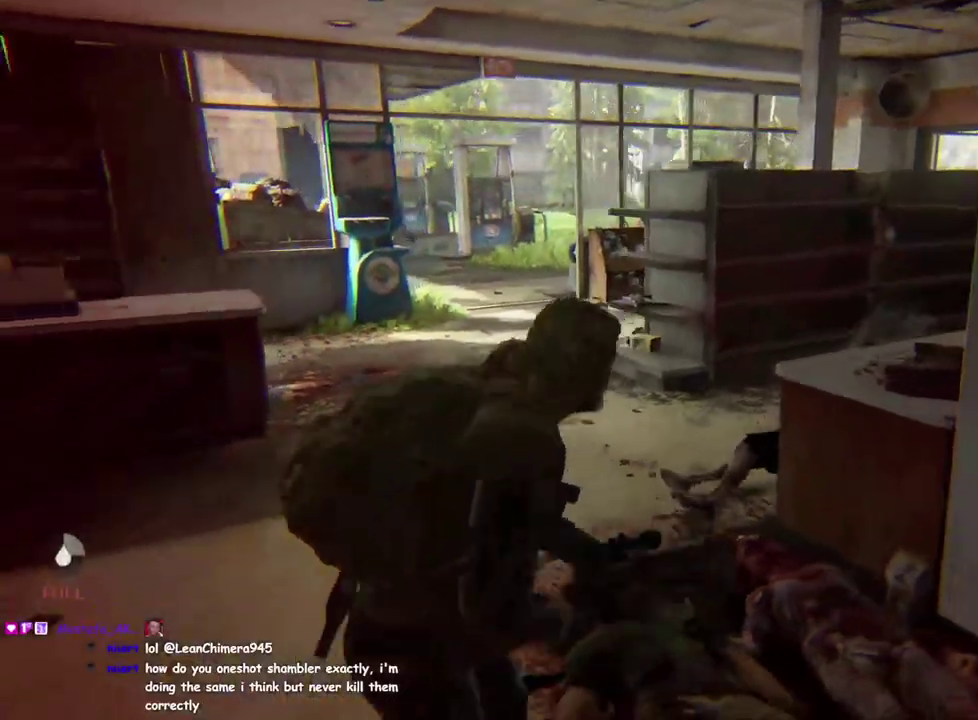
{"buttons": [], "left_stick": "down-left", "right_stick": "up-right"}
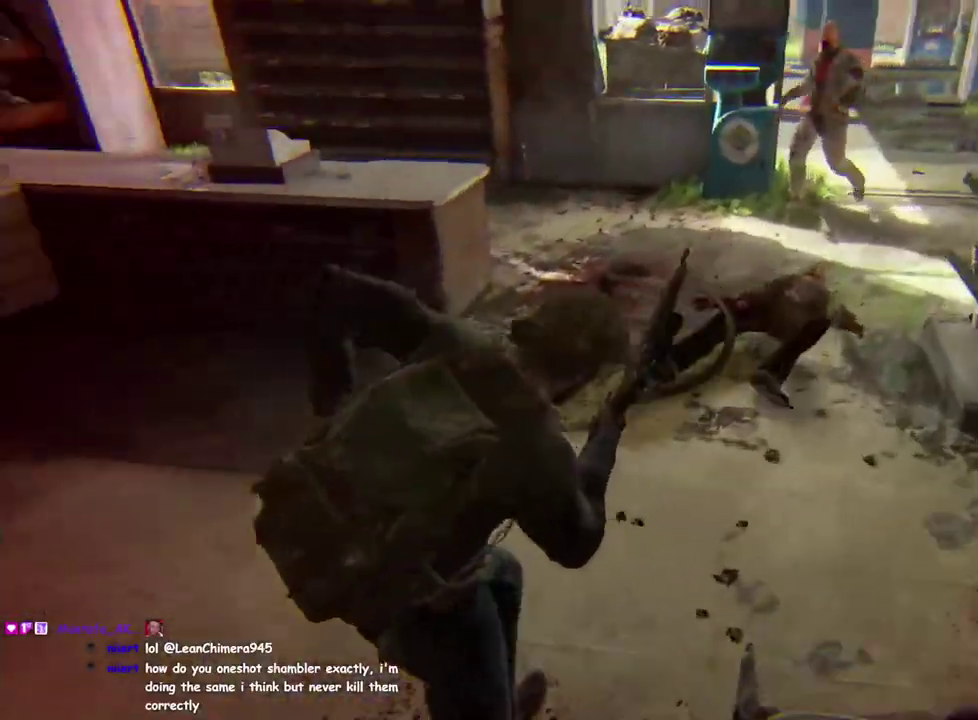
{"buttons": [], "left_stick": "down", "right_stick": "up-right"}
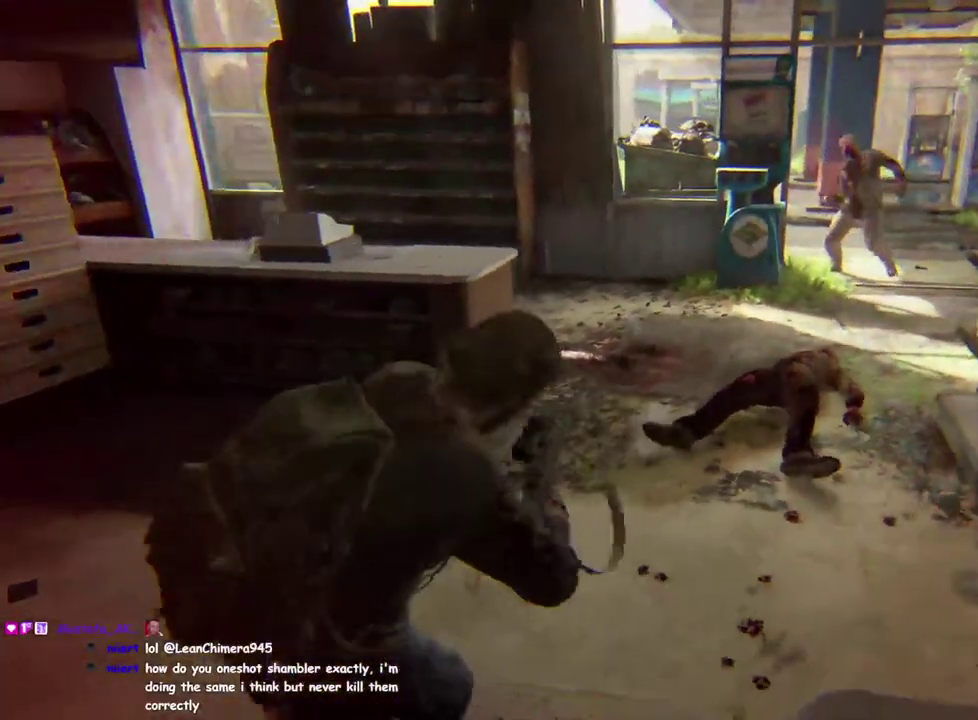
{"buttons": [], "left_stick": "down", "right_stick": "center", "events": [[50, "L2", "down"], [83, "left_stick", "down-left"], [167, "left_stick", "down"], [183, "right_stick", "center"], [267, "right_stick", "up-left"], [333, "right_stick", "center"], [433, "L2", "up"]]}
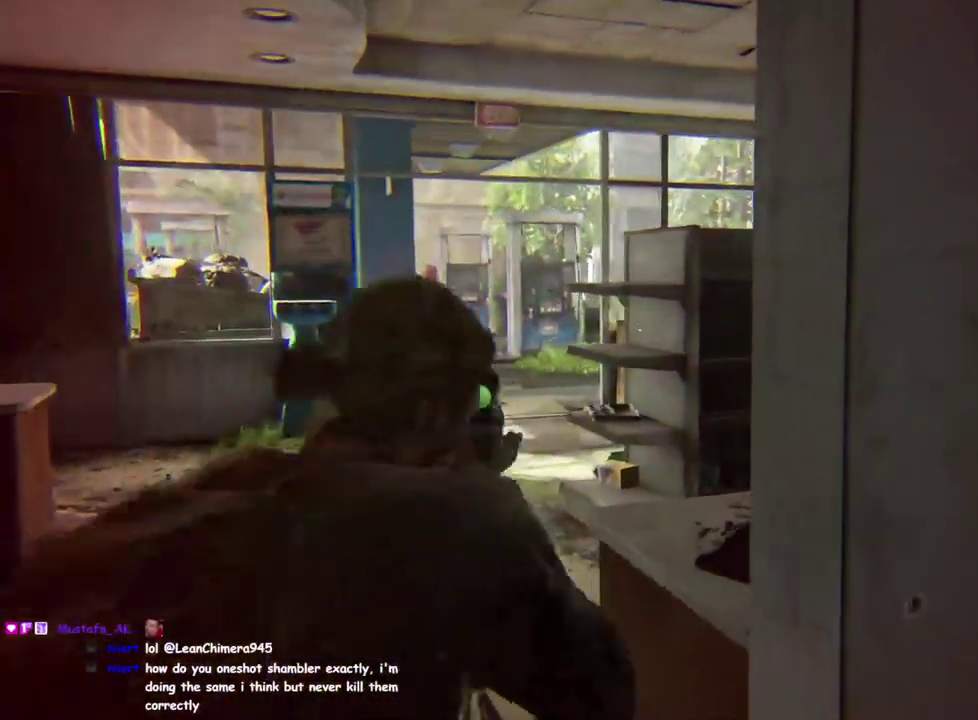
{"buttons": [], "left_stick": "down", "right_stick": "up", "events": [[33, "right_stick", "down-right"], [250, "right_stick", "down-left"], [367, "right_stick", "left"], [417, "right_stick", "up-left"], [483, "right_stick", "up"]]}
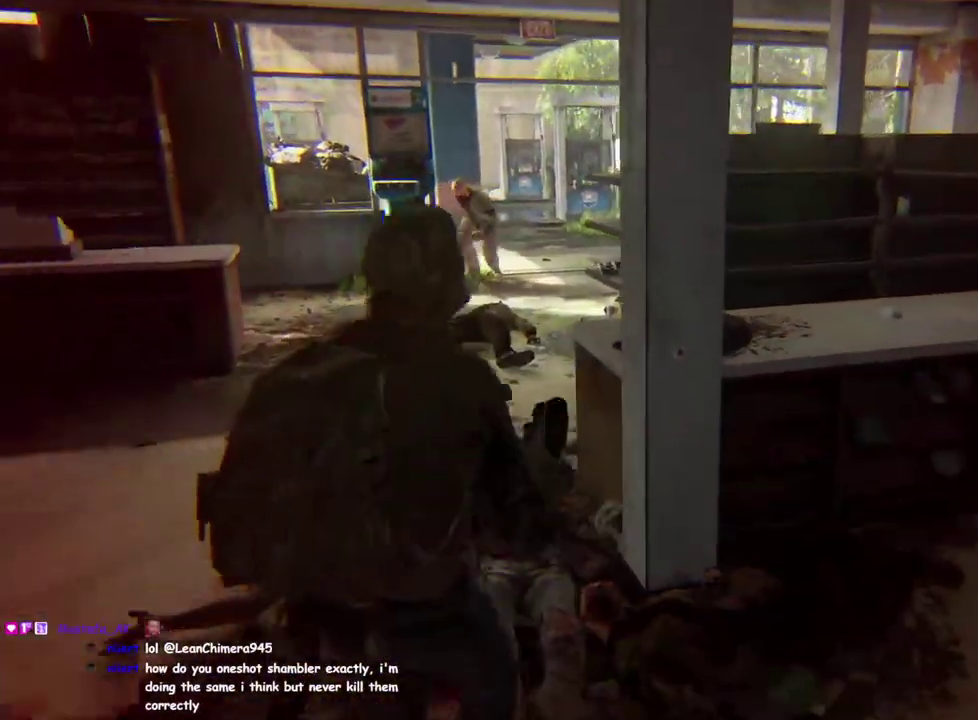
{"buttons": ["L2"], "left_stick": "left", "right_stick": "center", "events": [[150, "CIRCLE", "down"], [183, "left_stick", "down-left"], [217, "L2", "down"], [250, "CIRCLE", "up"], [267, "left_stick", "up-right"], [400, "left_stick", "left"], [400, "right_stick", "center"]]}
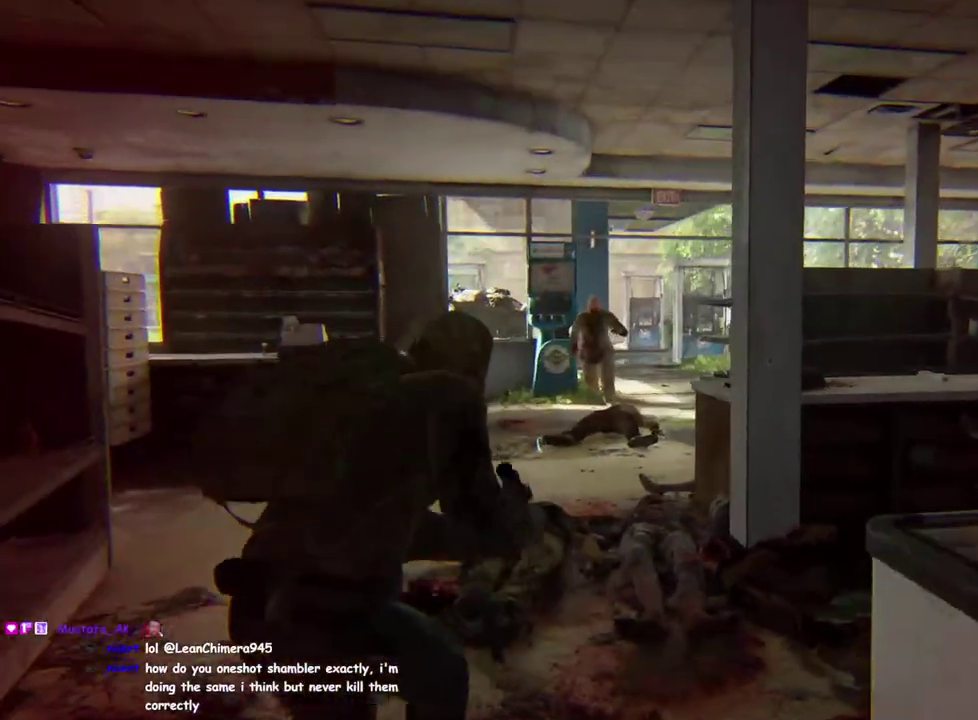
{"buttons": ["L2"], "left_stick": "down-left", "right_stick": "center", "events": [[150, "left_stick", "down-left"], [383, "left_stick", "up-right"], [467, "left_stick", "down-left"]]}
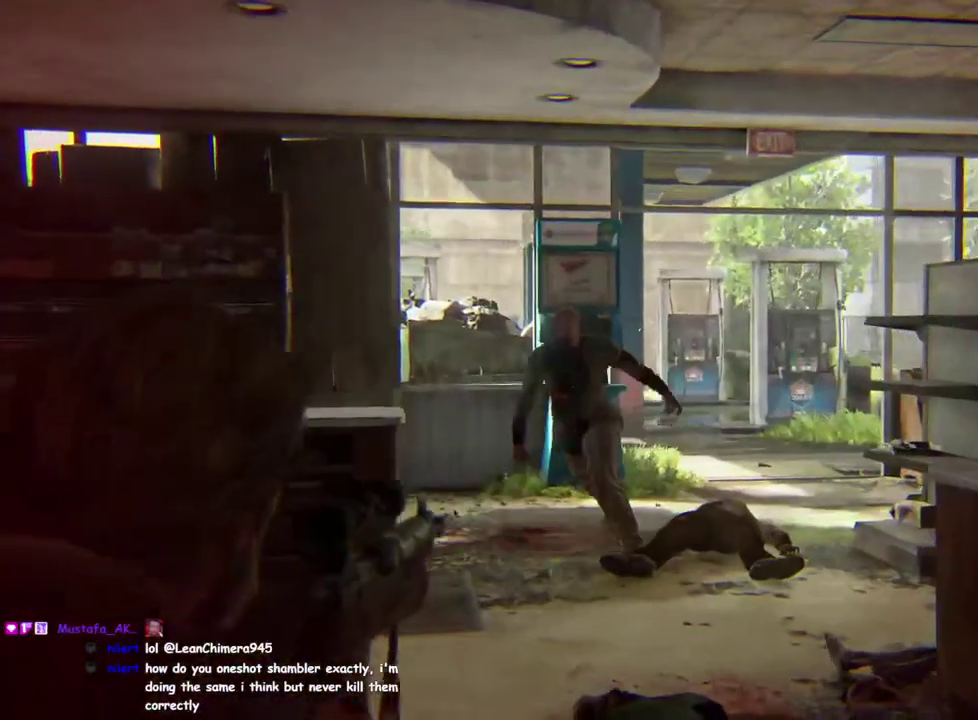
{"buttons": [], "left_stick": "up-right", "right_stick": "down"}
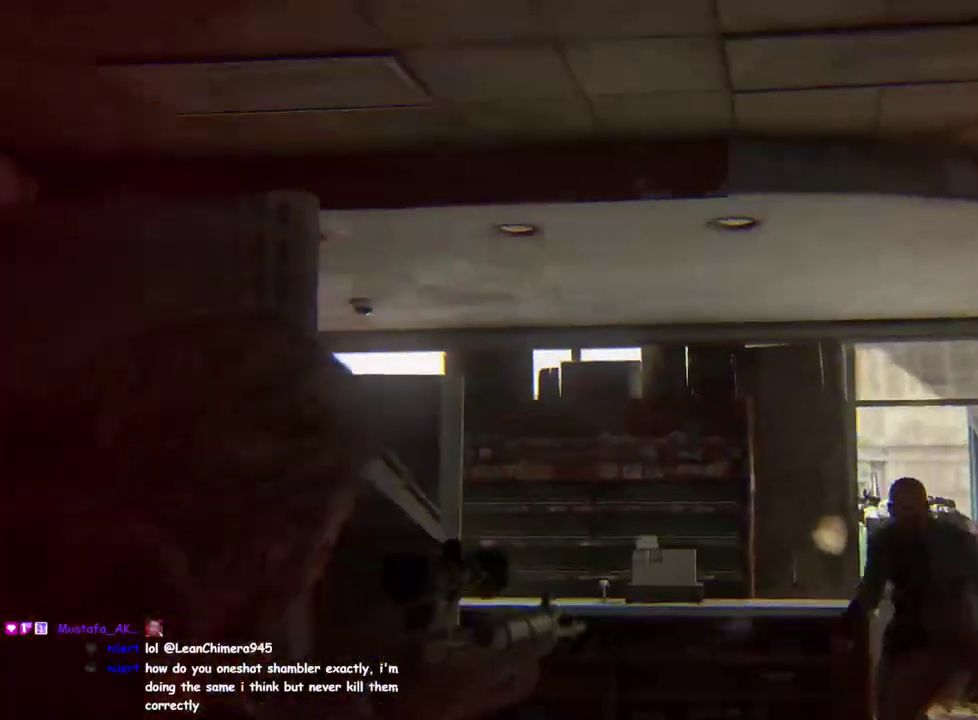
{"buttons": ["L2"], "left_stick": "down", "right_stick": "up-left", "events": [[283, "left_stick", "down"], [283, "right_stick", "left"], [400, "L2", "down"], [400, "right_stick", "up-left"]]}
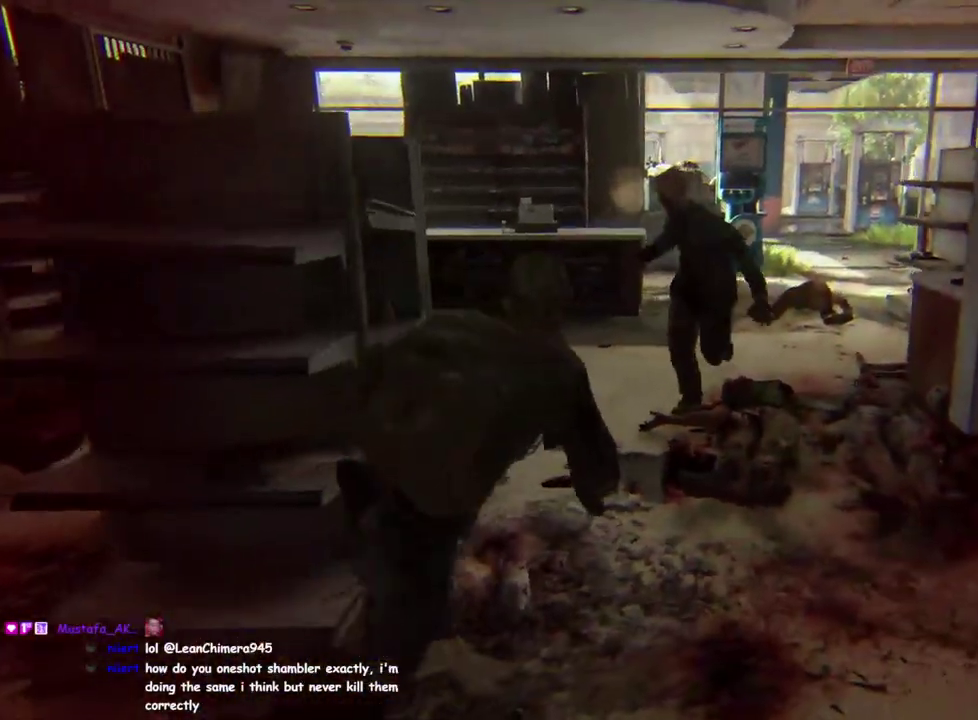
{"buttons": ["L2", "R2"], "left_stick": "down", "right_stick": "right", "events": [[167, "right_stick", "center"], [433, "R2", "down"], [483, "right_stick", "right"]]}
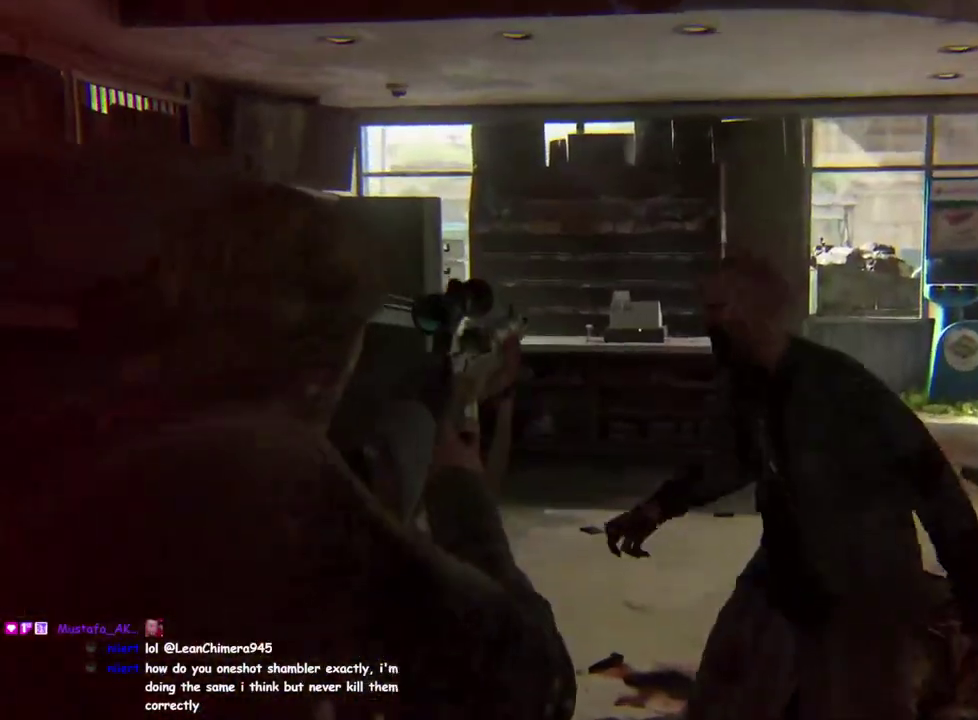
{"buttons": [], "left_stick": "down", "right_stick": "center", "events": [[50, "R2", "up"], [150, "right_stick", "down"], [183, "L2", "up"], [200, "right_stick", "down-left"], [267, "right_stick", "center"], [350, "SQUARE", "down"], [467, "SQUARE", "up"]]}
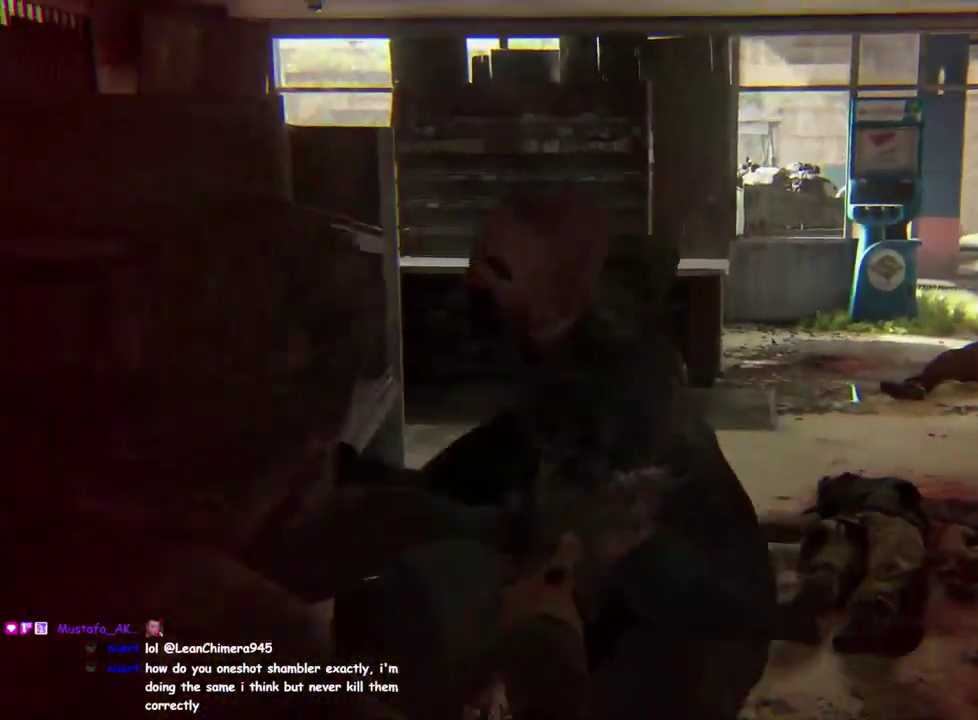
{"buttons": [], "left_stick": "up-right", "right_stick": "center", "events": [[33, "SQUARE", "down"], [150, "SQUARE", "up"], [217, "SQUARE", "down"], [233, "left_stick", "down-right"], [317, "SQUARE", "up"], [317, "left_stick", "center"], [383, "SQUARE", "down"], [400, "left_stick", "up-right"], [483, "SQUARE", "up"]]}
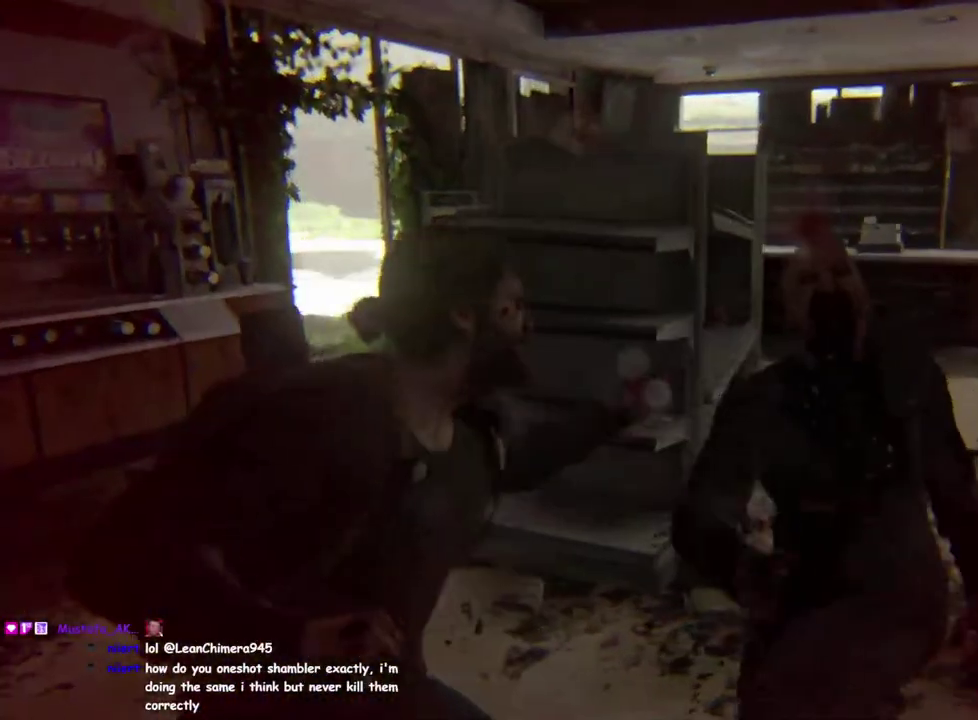
{"buttons": [], "left_stick": "up", "right_stick": "center", "events": [[50, "SQUARE", "down"], [133, "SQUARE", "up"], [200, "SQUARE", "down"], [283, "SQUARE", "up"], [300, "left_stick", "up"], [367, "SQUARE", "down"], [450, "SQUARE", "up"]]}
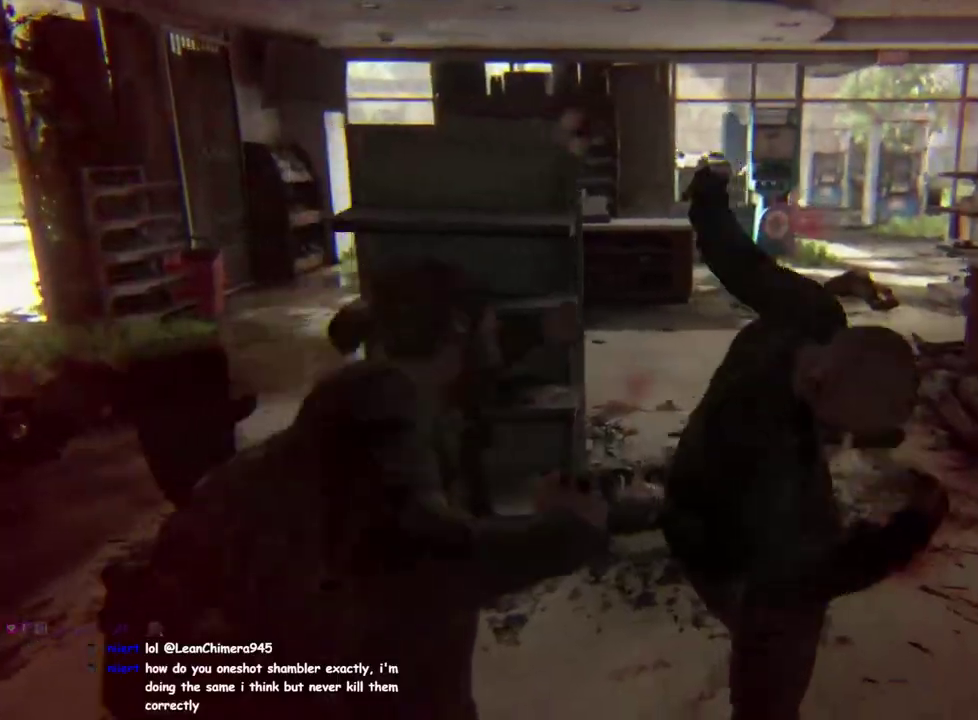
{"buttons": [], "left_stick": "up", "right_stick": "center", "events": [[50, "SQUARE", "down"], [117, "SQUARE", "up"], [200, "SQUARE", "down"], [283, "SQUARE", "up"], [350, "SQUARE", "down"], [433, "SQUARE", "up"]]}
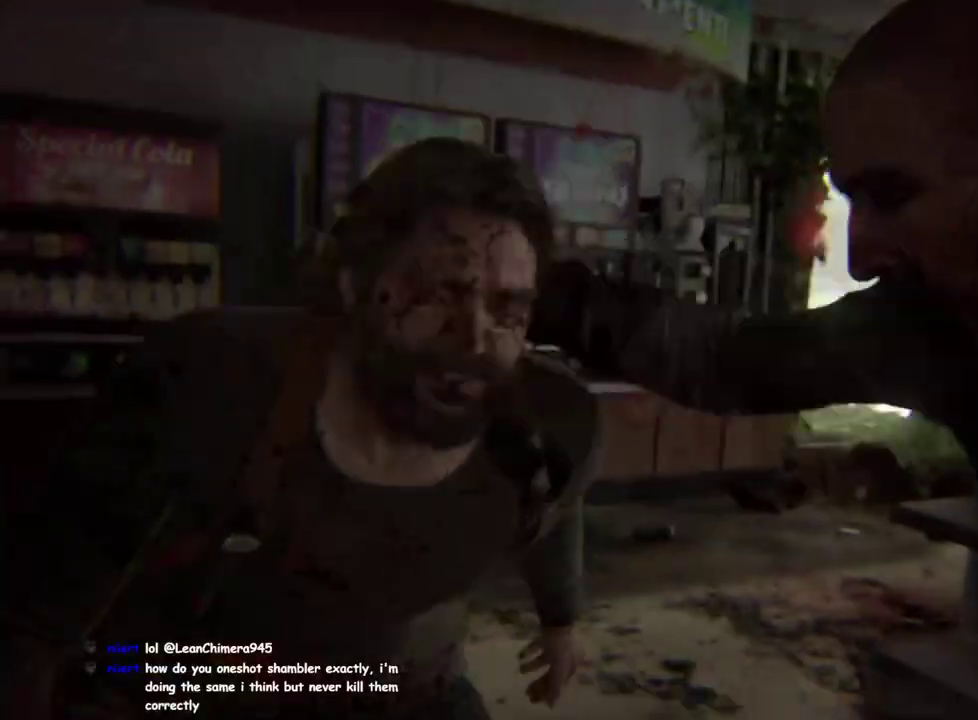
{"buttons": [], "left_stick": "center", "right_stick": "center", "events": [[17, "SQUARE", "down"], [117, "SQUARE", "up"], [250, "left_stick", "center"]]}